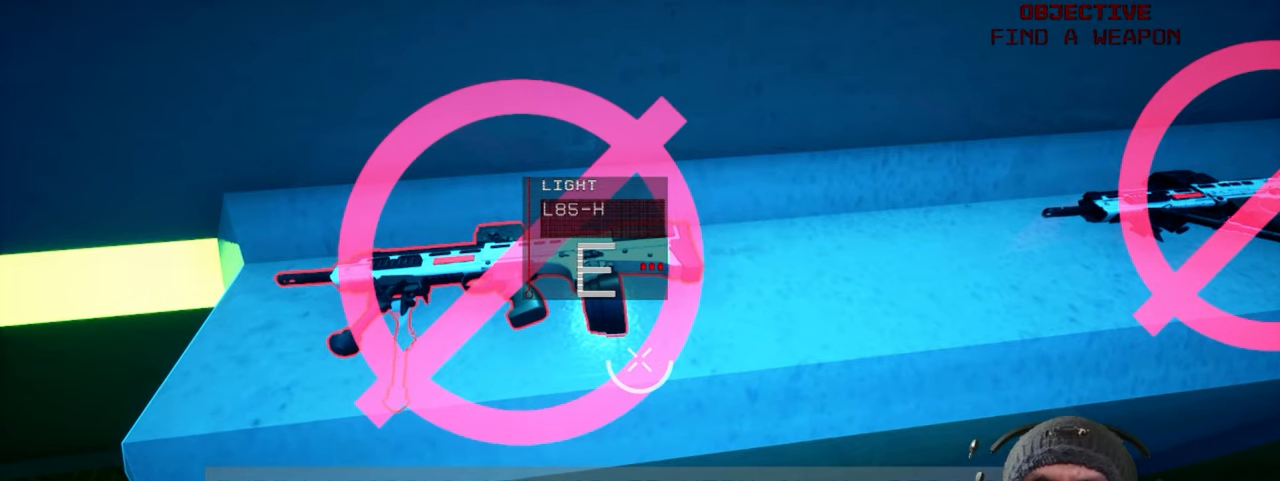
Gameplay with keyboard and mouse; each line is a JSON object with the keys and mouse buttons held at the frame after it. "events" lists presses ("down") and releases ("up") of "1", "2", "3", "4", "5", "a", "alt", "b", "c", "ctrl", "d", "e", "f", "g", "q", "r", "s", "shift", "space", "t", "tab", "v", "w", "x", "z", "mouse_left", "mouse_wheel", "mouse_right", "mouse_mb4" and "mouse_mb5" between this image and that frame as [ms after this image, input, new state], when the widget could be followed in between. "mouse_left", "mouse_wheel", "mouse_right", "mouse_mb4", "mouse_mb5" = the "left", "wheel", "right", "mb4", "mb5" buttons of the "mouse" list. No other keys are recorded. "wheel" means that the mouse wheel is clicked or scrolled. Mouse movement is not recorded.
{"keys": [], "mouse": [], "events": []}
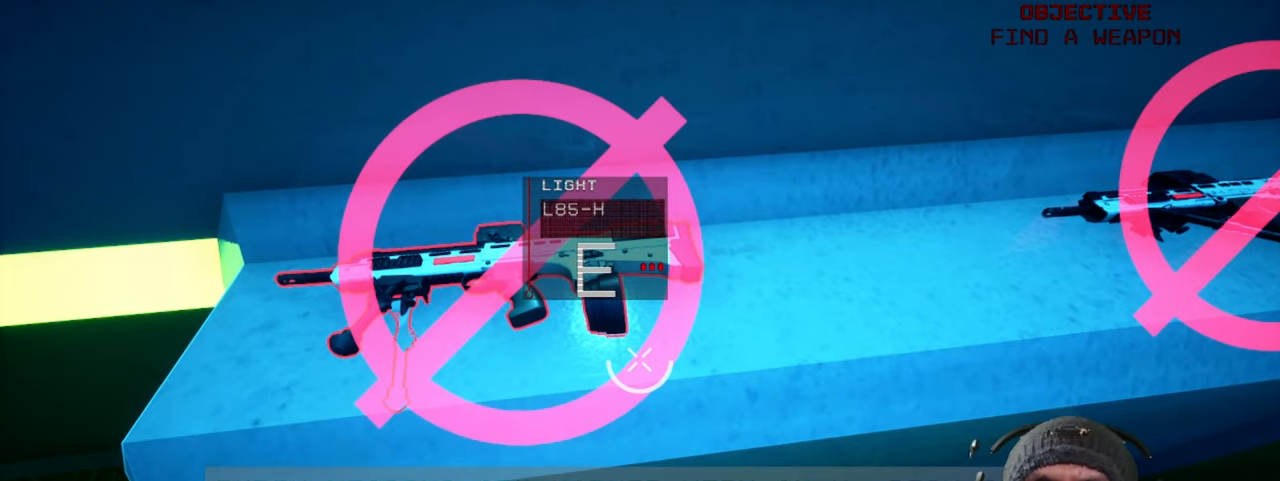
{"keys": ["d"], "mouse": [], "events": [[467, "d", "down"]]}
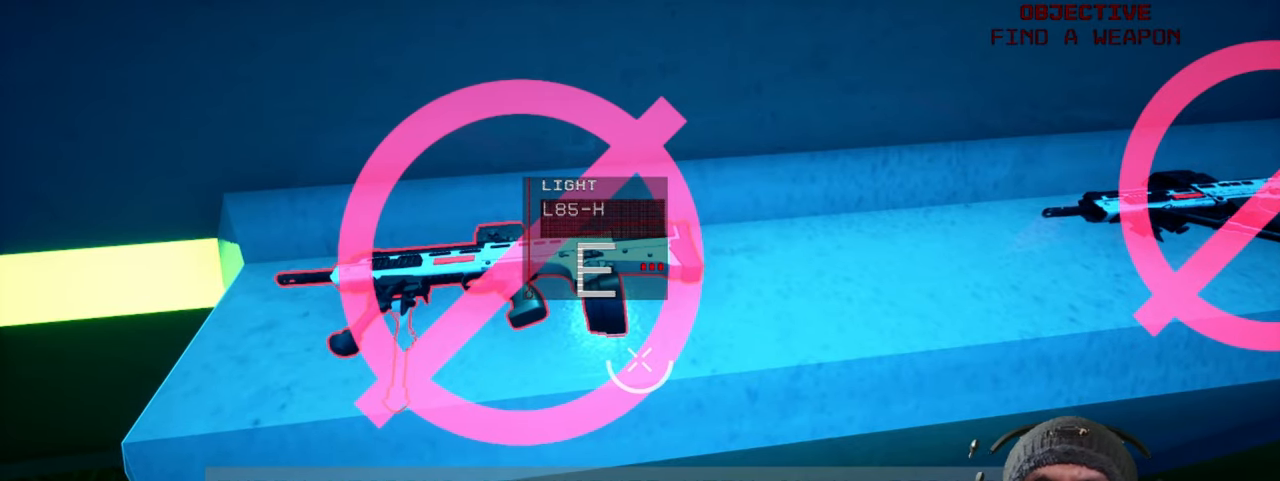
{"keys": [], "mouse": [], "events": [[317, "d", "up"]]}
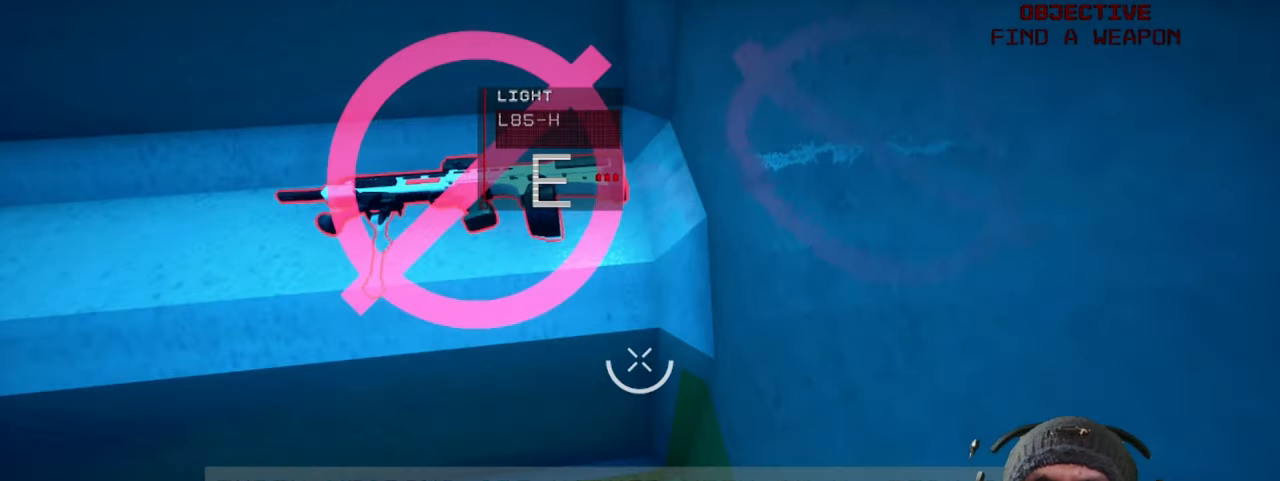
{"keys": [], "mouse": [], "events": [[283, "w", "down"], [433, "w", "up"]]}
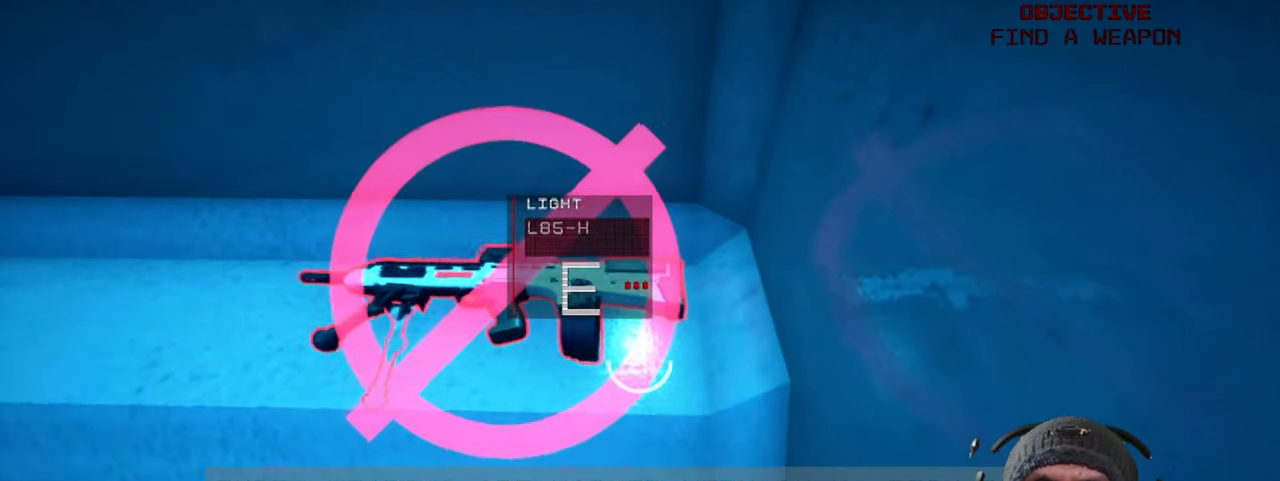
{"keys": [], "mouse": [], "events": []}
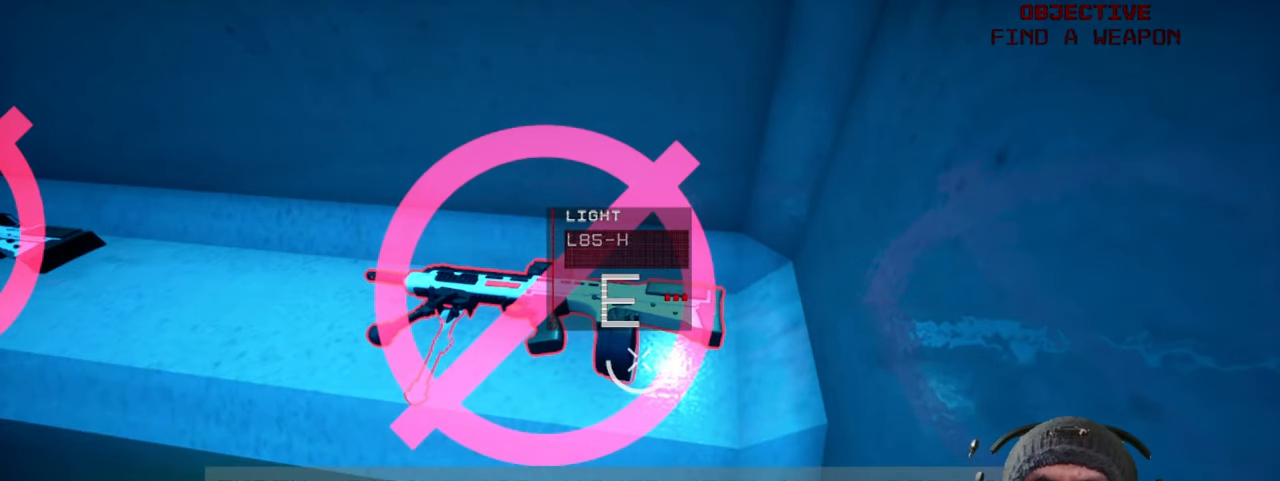
{"keys": ["a"], "mouse": [], "events": [[350, "a", "down"]]}
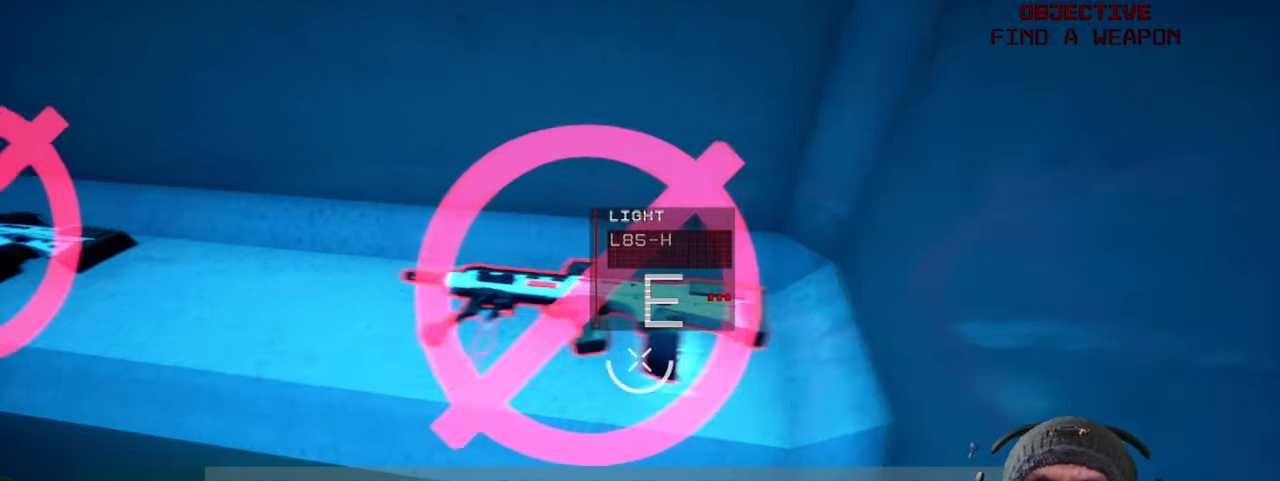
{"keys": [], "mouse": [], "events": [[217, "a", "up"]]}
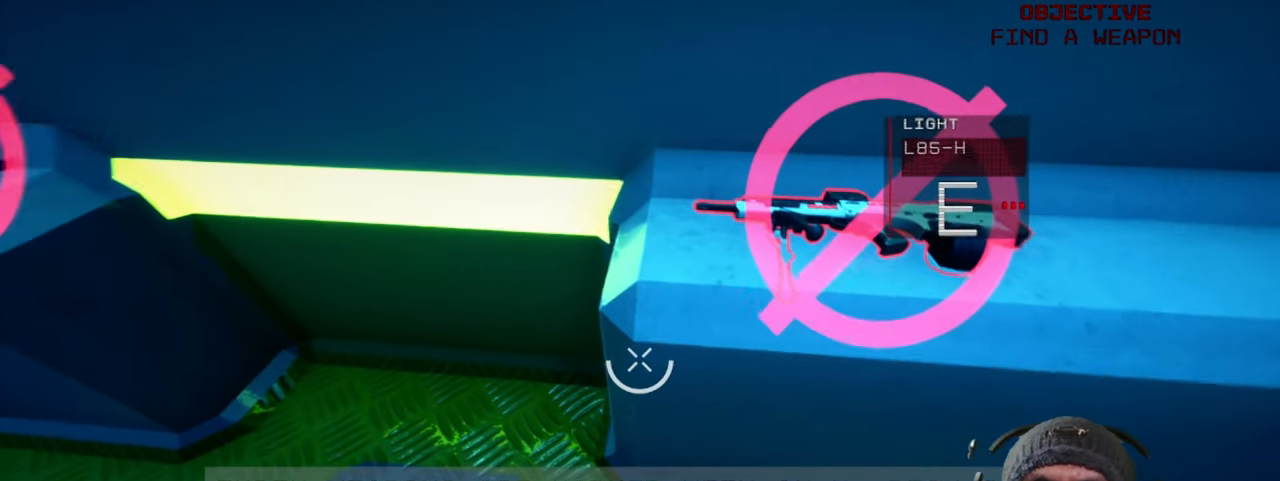
{"keys": [], "mouse": [], "events": [[83, "w", "down"], [267, "w", "up"]]}
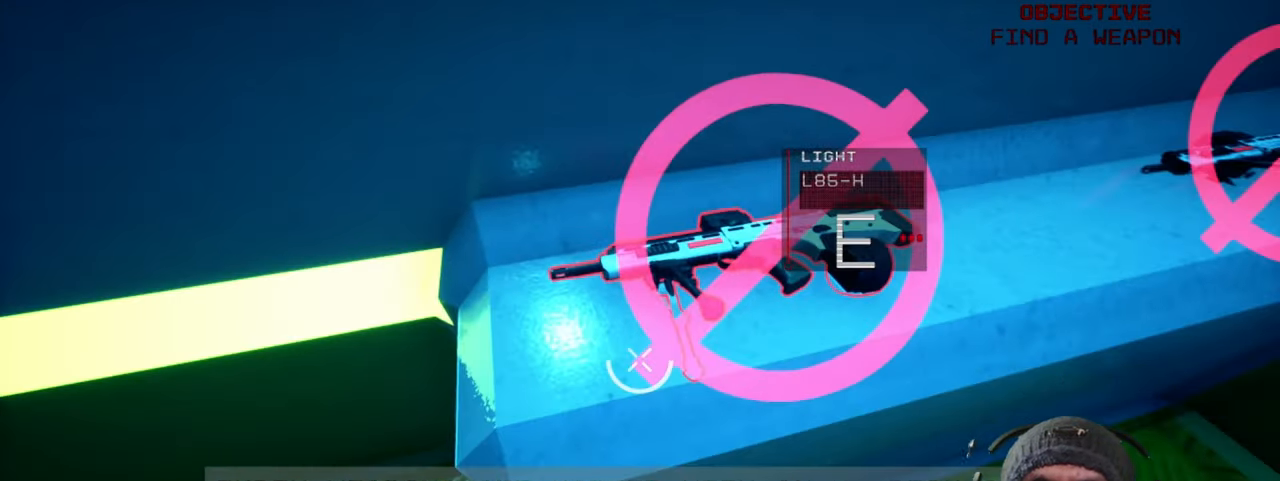
{"keys": [], "mouse": [], "events": []}
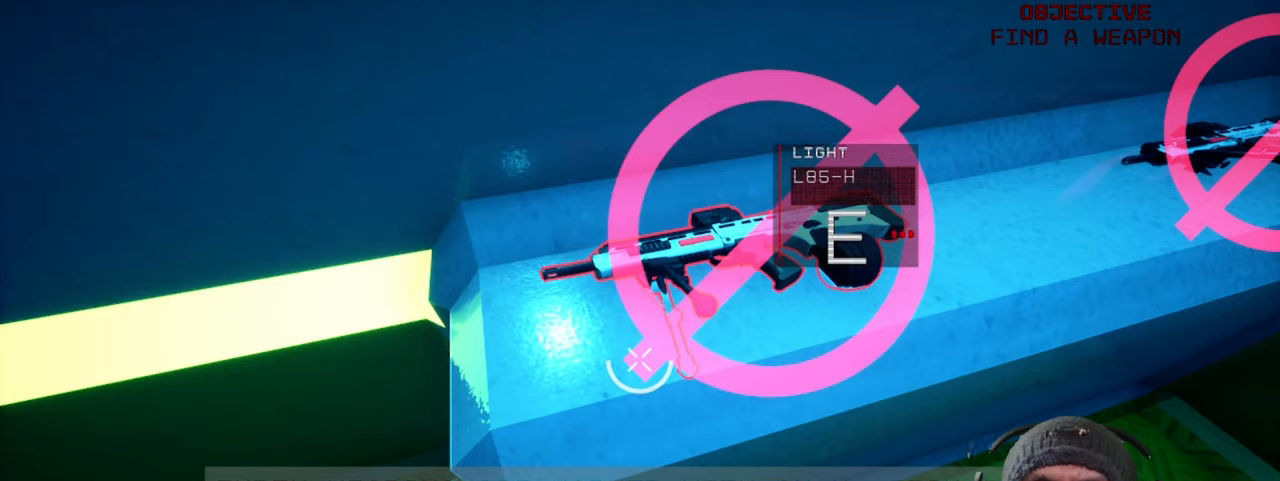
{"keys": [], "mouse": [], "events": []}
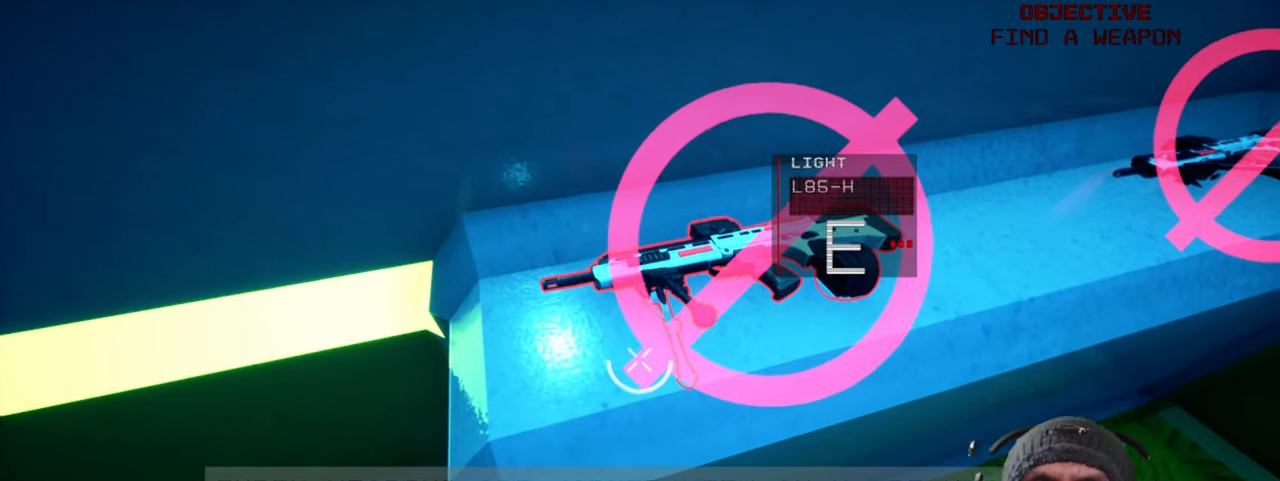
{"keys": [], "mouse": [], "events": [[117, "e", "down"], [334, "e", "up"]]}
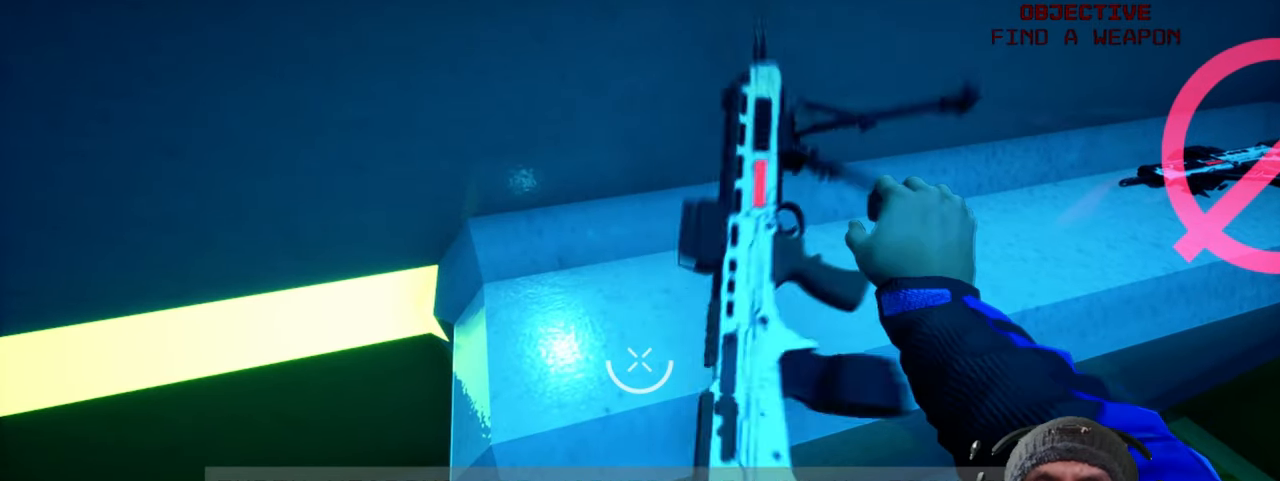
{"keys": [], "mouse": [], "events": []}
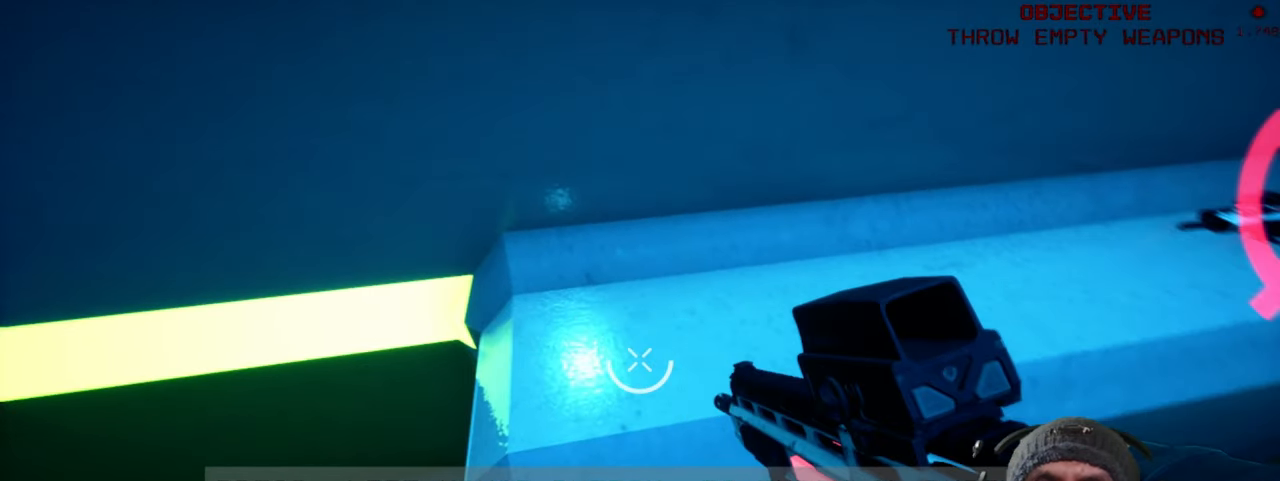
{"keys": [], "mouse": [], "events": []}
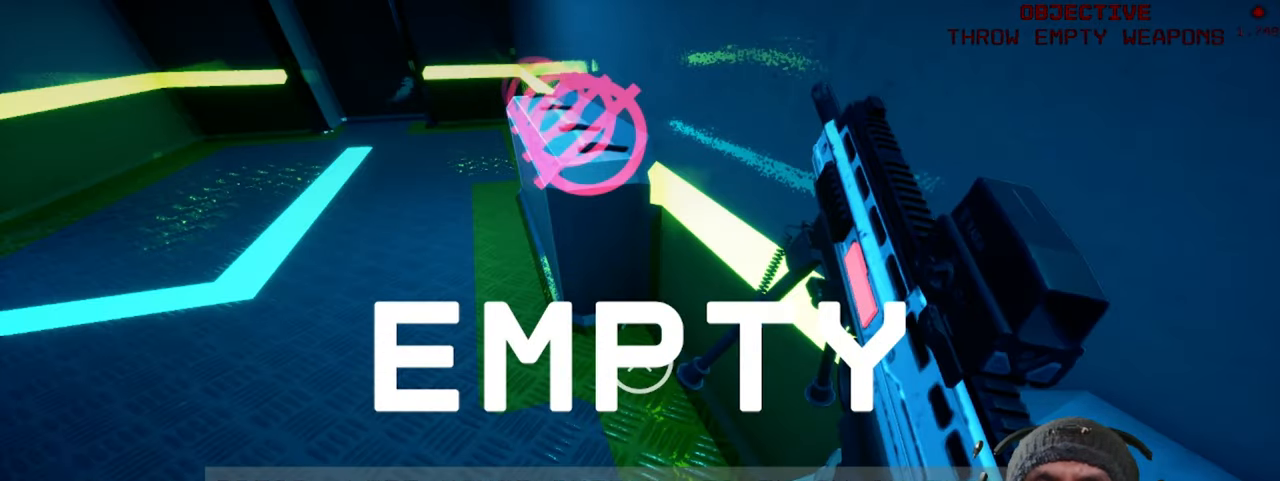
{"keys": [], "mouse": [], "events": []}
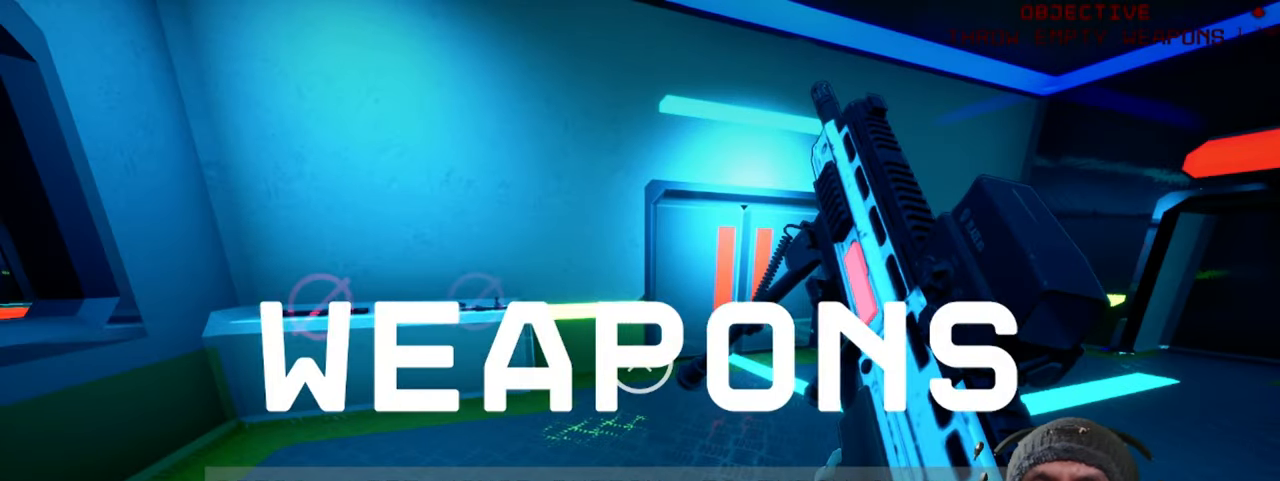
{"keys": [], "mouse": [], "events": []}
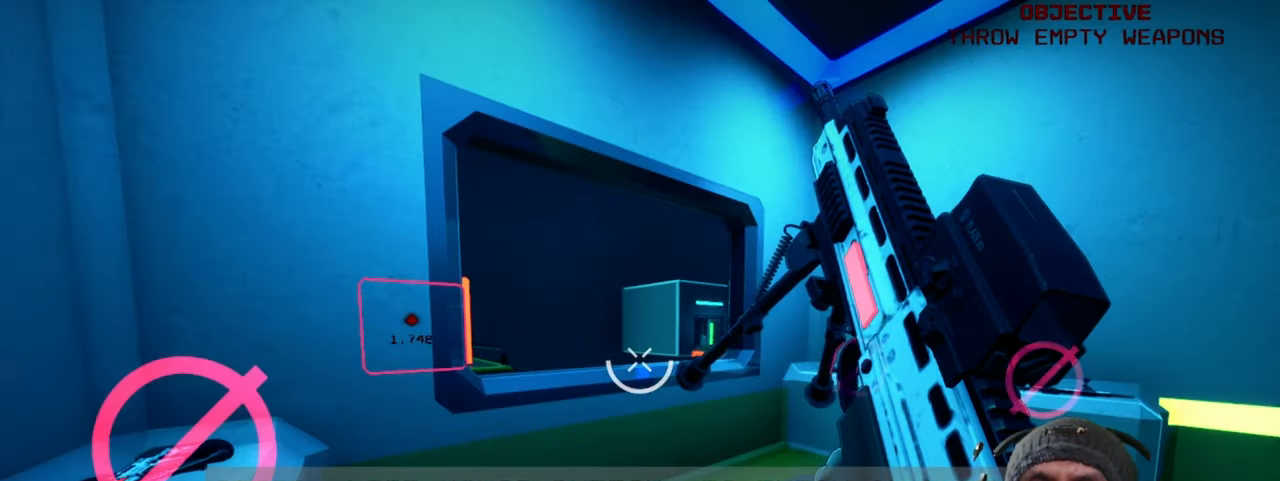
{"keys": [], "mouse": [], "events": []}
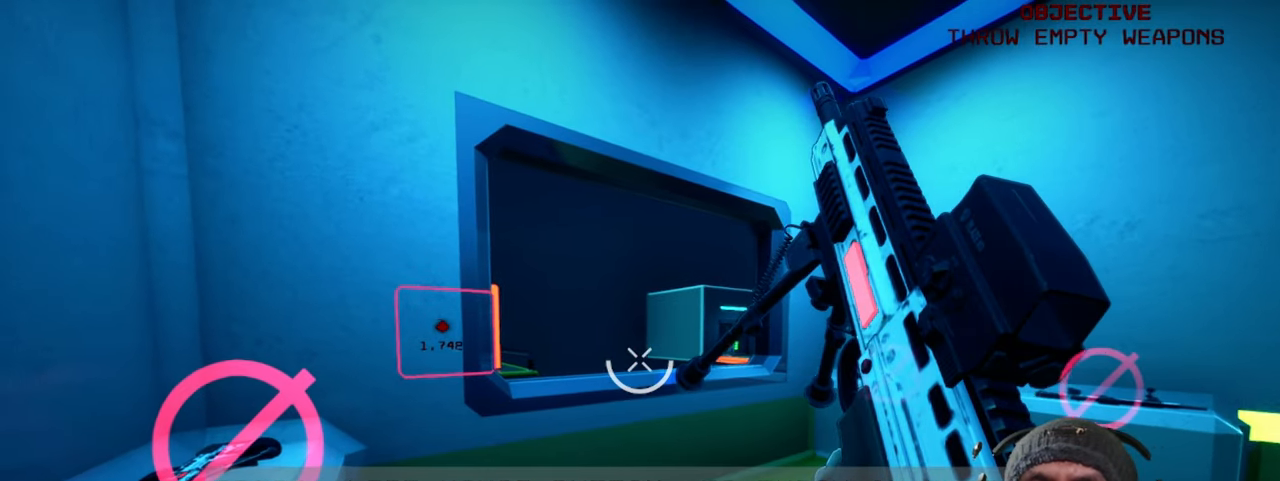
{"keys": [], "mouse": [], "events": []}
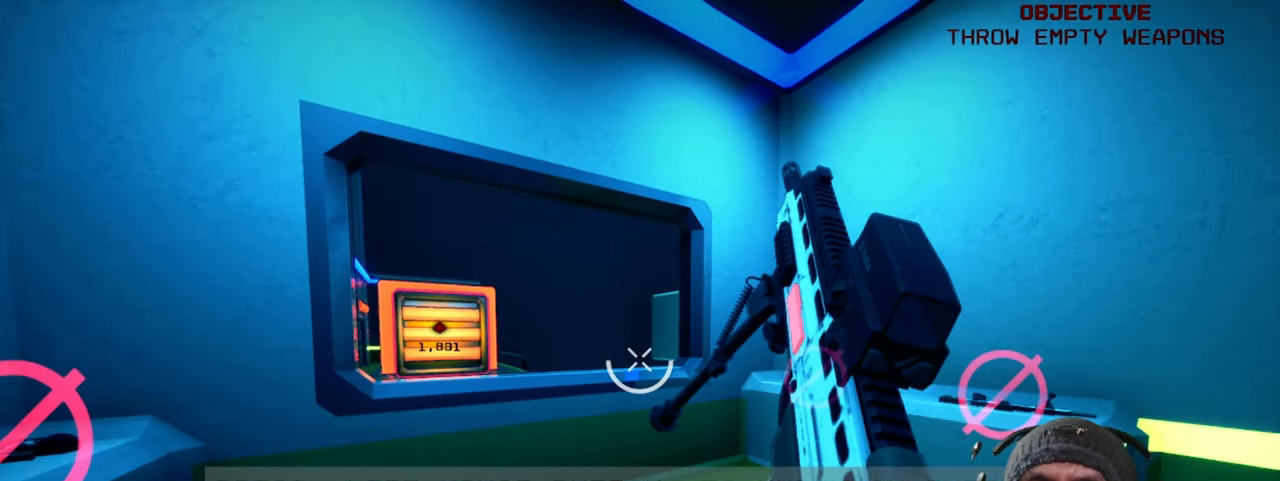
{"keys": [], "mouse": [], "events": []}
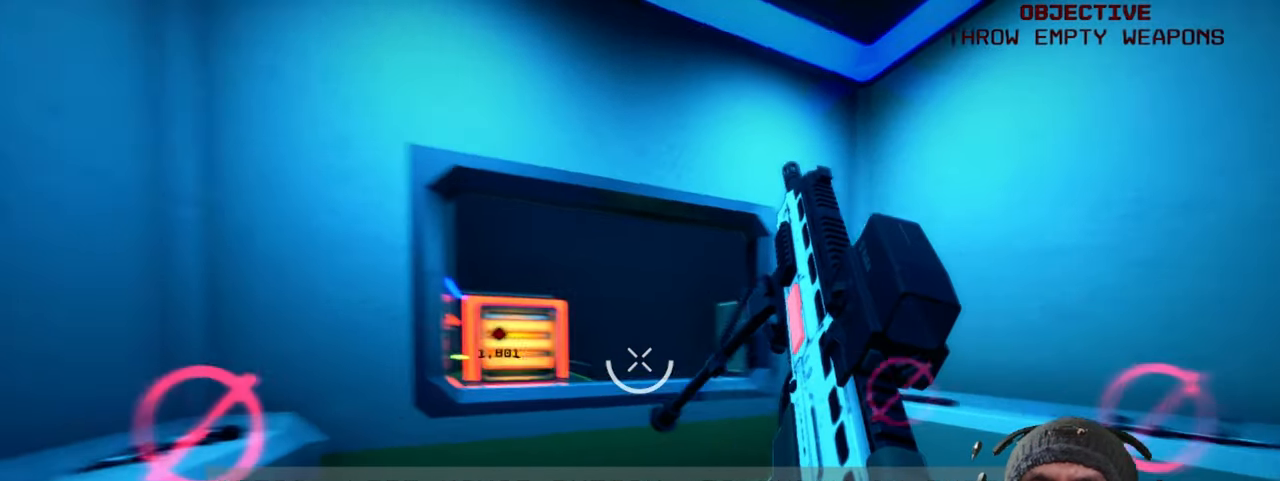
{"keys": [], "mouse": [], "events": []}
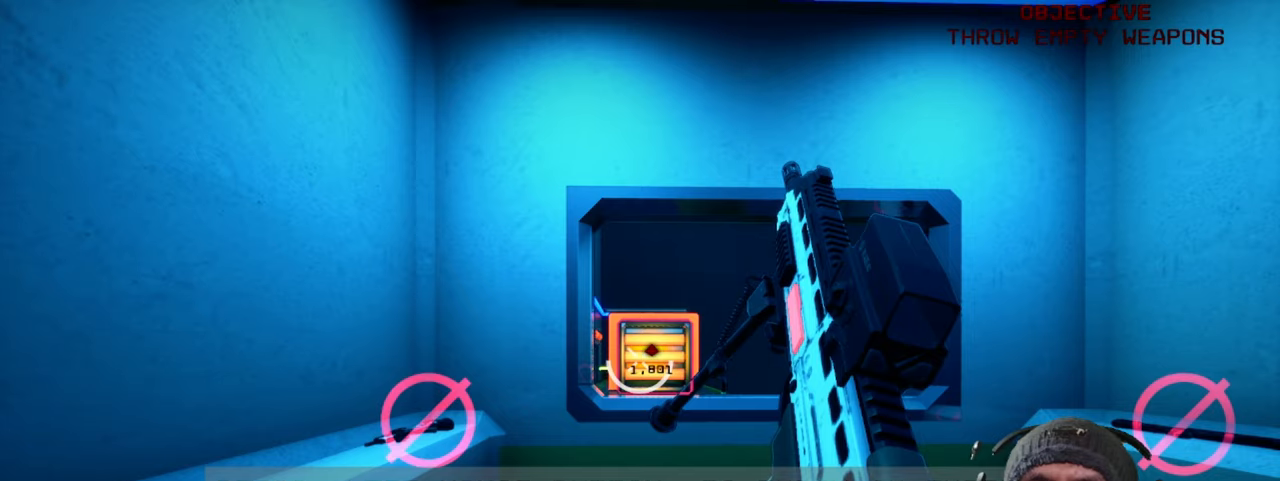
{"keys": [], "mouse": [], "events": []}
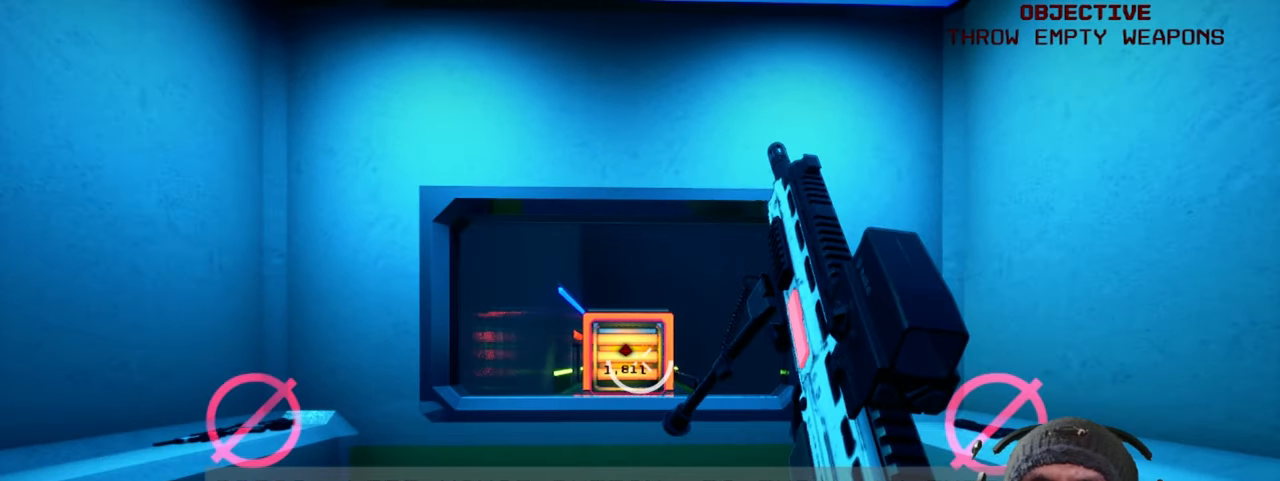
{"keys": ["s"], "mouse": [], "events": [[483, "s", "down"]]}
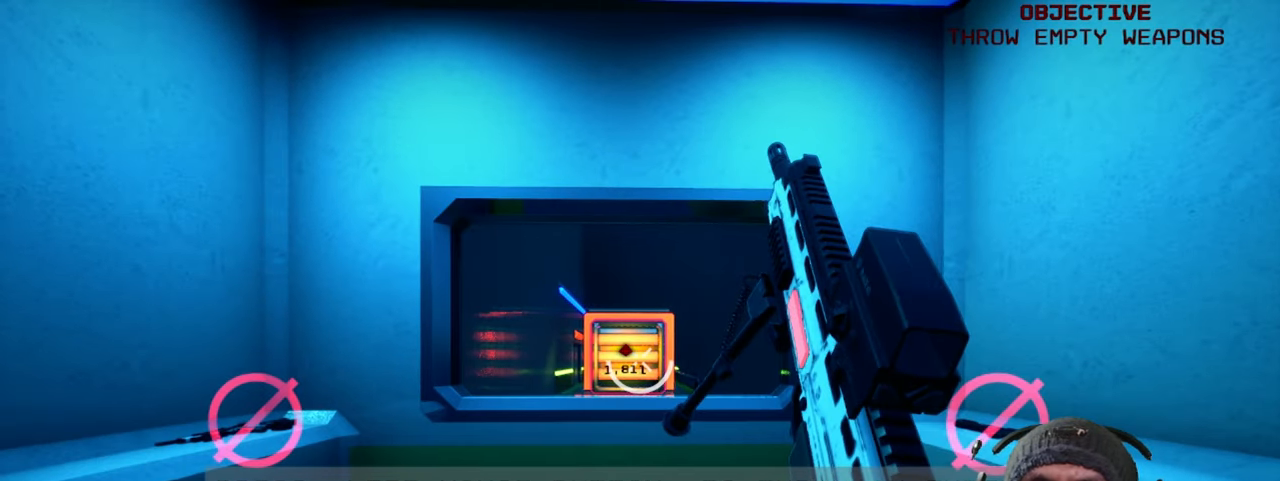
{"keys": ["s"], "mouse": [], "events": []}
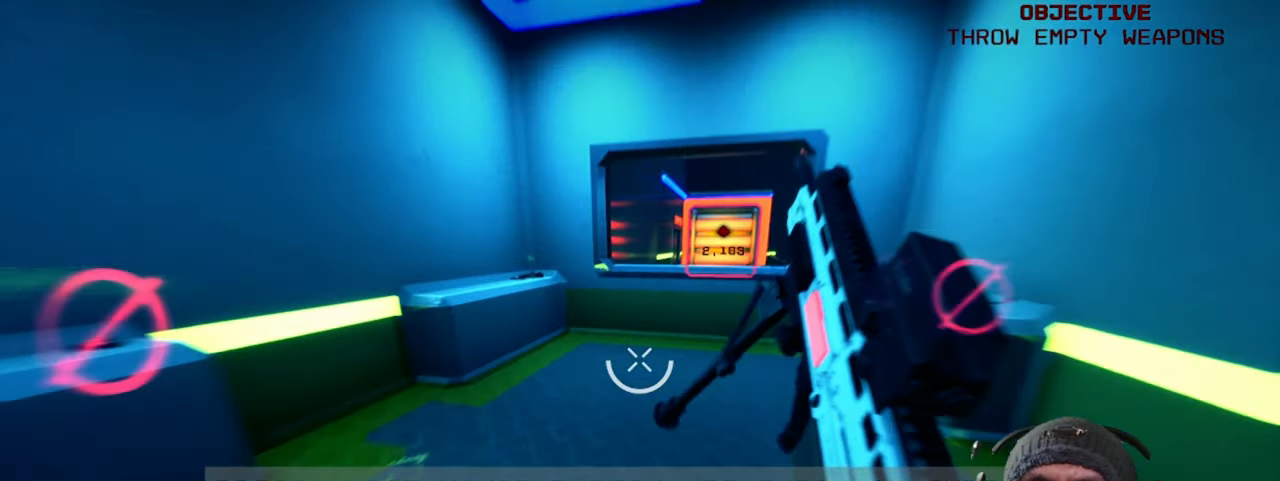
{"keys": [], "mouse": [], "events": [[100, "s", "up"]]}
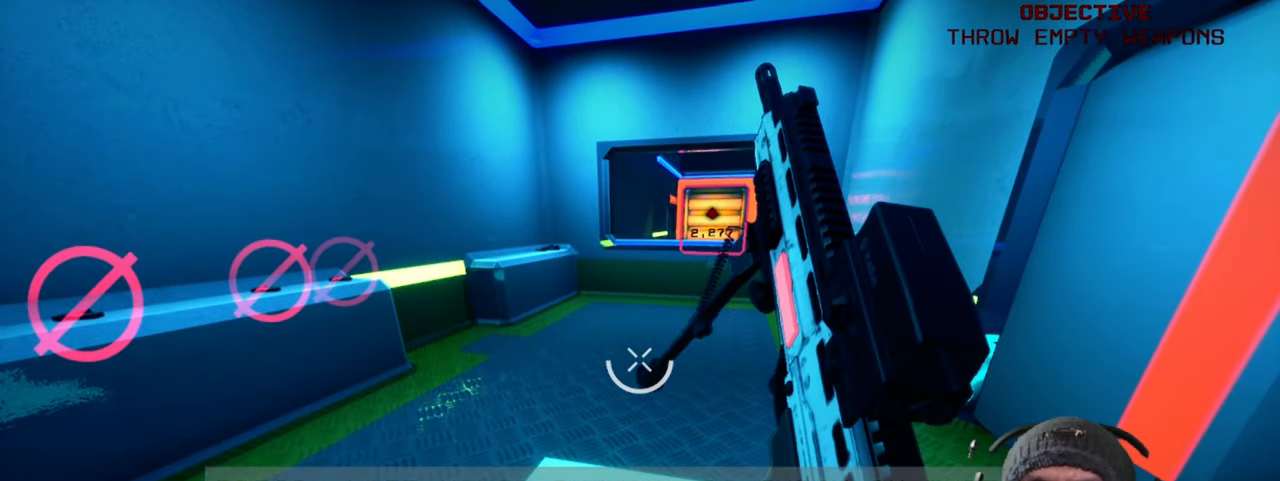
{"keys": [], "mouse": [], "events": [[100, "mouse_left", "down"], [333, "mouse_left", "up"]]}
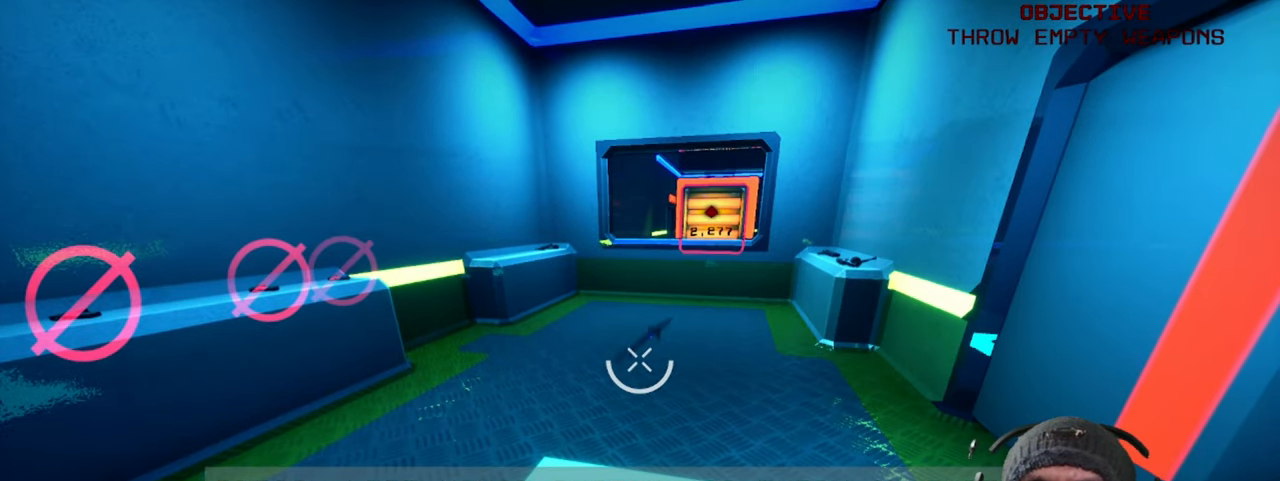
{"keys": [], "mouse": [], "events": []}
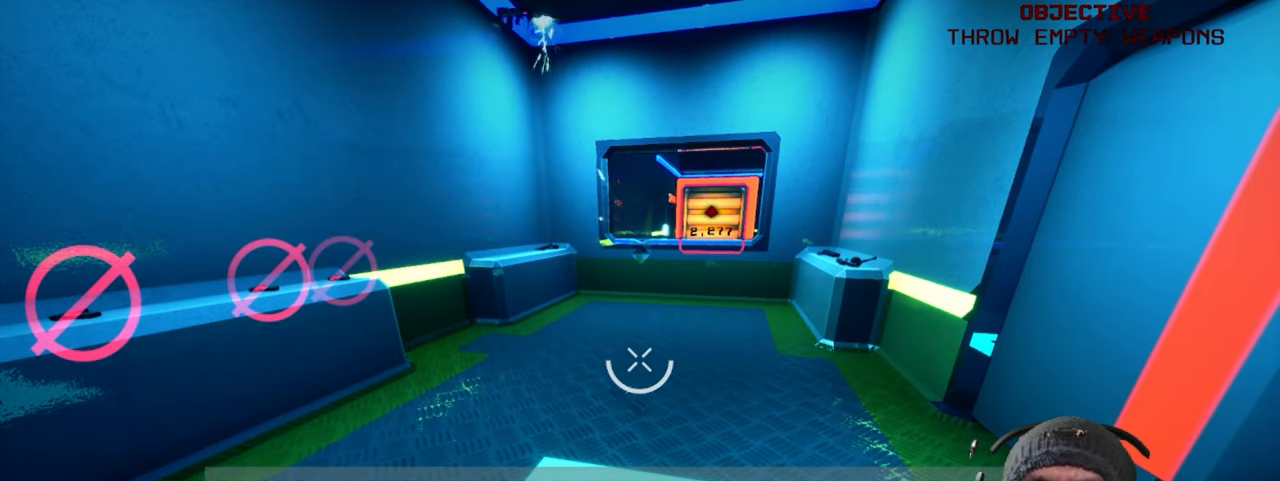
{"keys": [], "mouse": [], "events": []}
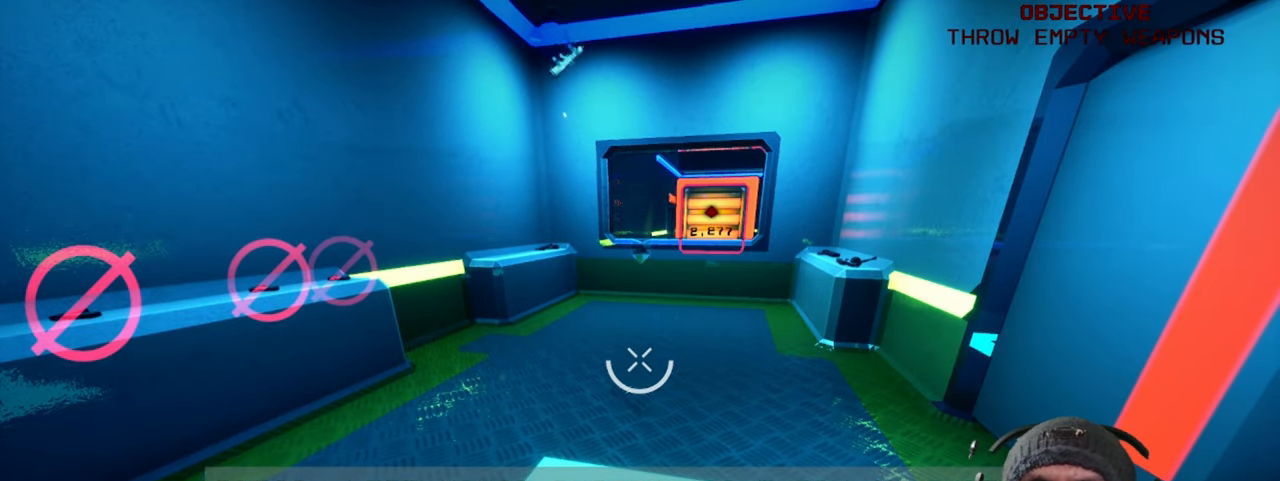
{"keys": [], "mouse": [], "events": []}
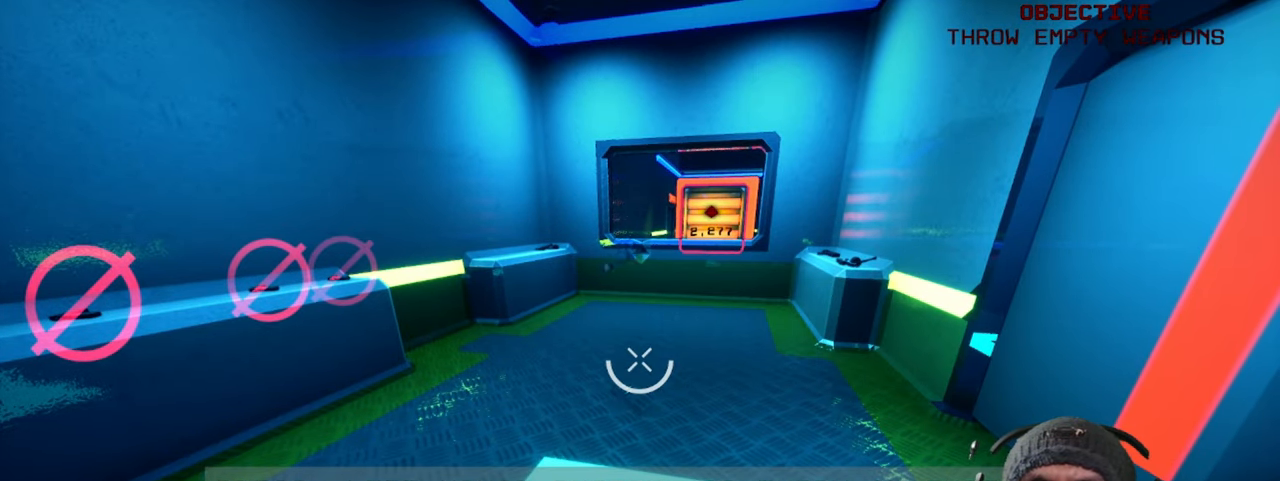
{"keys": [], "mouse": [], "events": []}
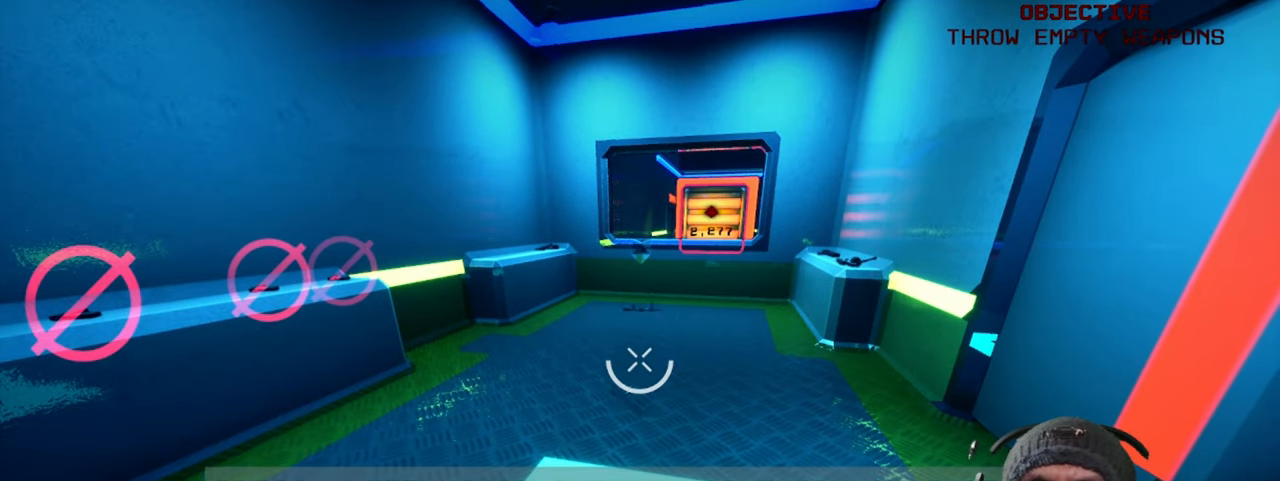
{"keys": [], "mouse": [], "events": []}
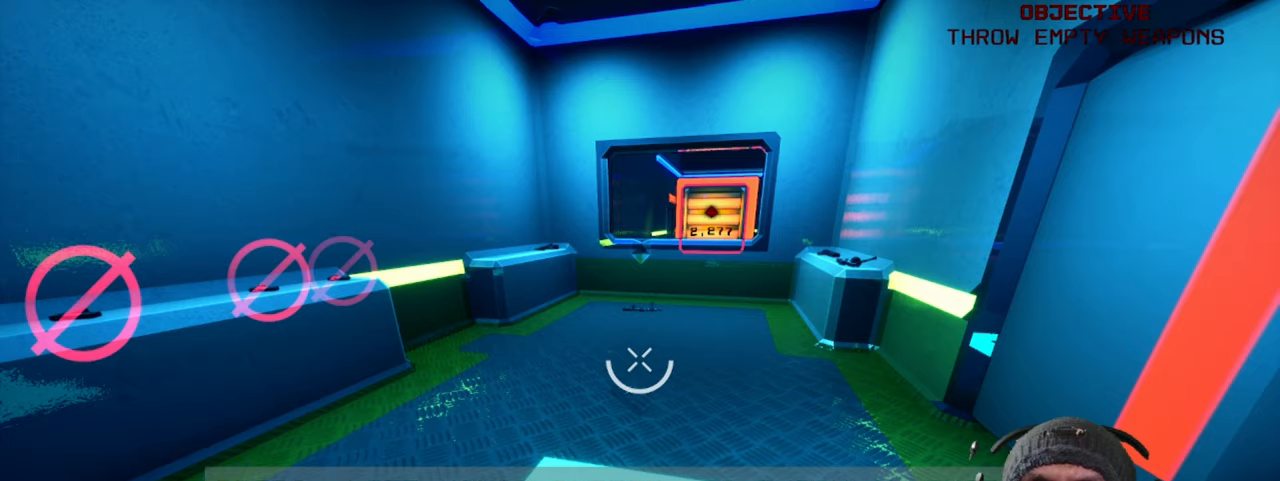
{"keys": [], "mouse": [], "events": []}